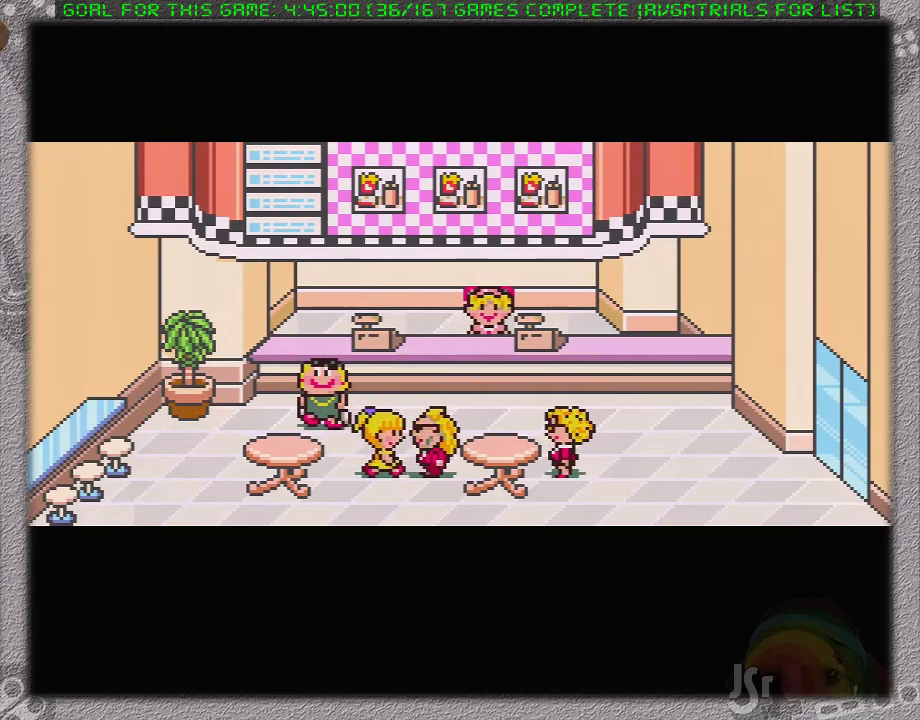
Gameplay with a controller (Nintendo layout); each line is a JSON object with the inputs held at the frame after it. "events" lists button and stick changes between this image and that frame as [ms after this image, input, new state], when the widget could be followed in between. Not read: L3 R3.
{"buttons": ["A"], "events": [[17, "A", "down"], [17, "L1", "down"], [83, "A", "up"], [117, "L1", "up"], [200, "A", "down"], [200, "L1", "down"], [267, "A", "up"], [300, "L1", "up"], [367, "A", "down"], [400, "L1", "down"], [433, "A", "up"], [450, "L1", "up"], [500, "A", "down"]]}
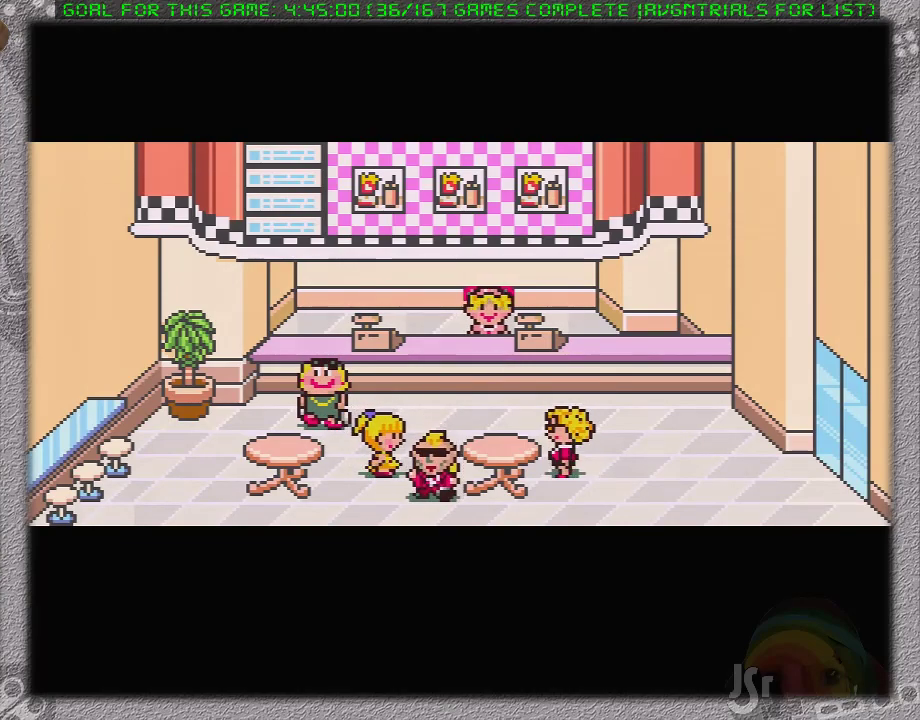
{"buttons": [], "events": [[50, "L1", "down"], [117, "A", "up"], [150, "L1", "up"], [183, "A", "down"], [250, "L1", "down"], [267, "A", "up"], [333, "L1", "up"], [367, "A", "down"], [400, "L1", "down"], [450, "A", "up"], [483, "L1", "up"]]}
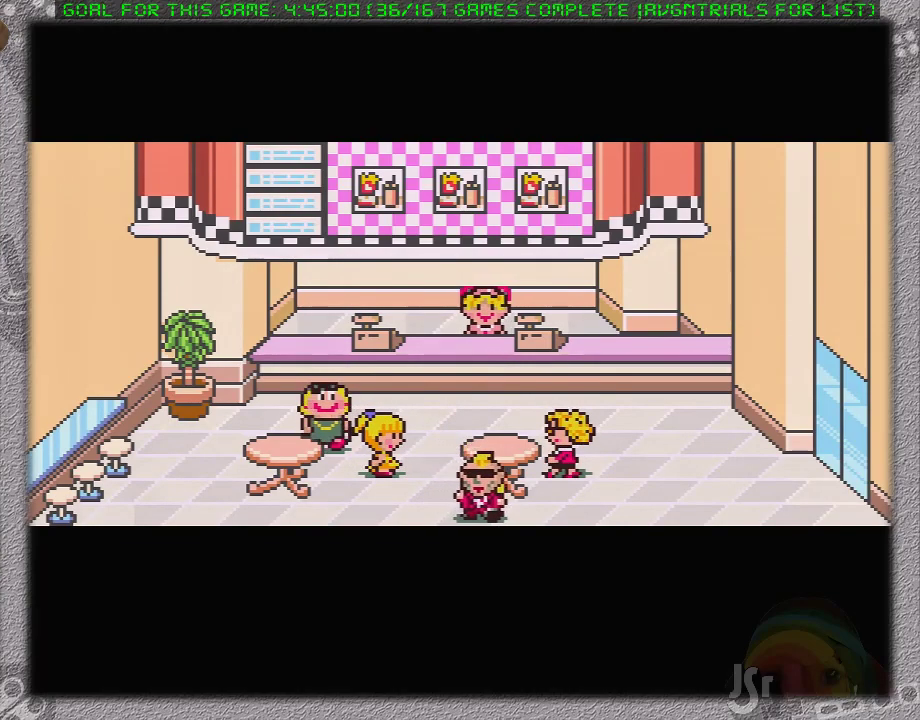
{"buttons": [], "events": [[17, "A", "down"], [83, "L1", "down"], [150, "A", "up"], [150, "L1", "up"], [200, "A", "down"], [250, "L1", "down"], [300, "A", "up"], [300, "L1", "up"], [367, "A", "down"], [433, "L1", "down"], [450, "A", "up"], [483, "L1", "up"]]}
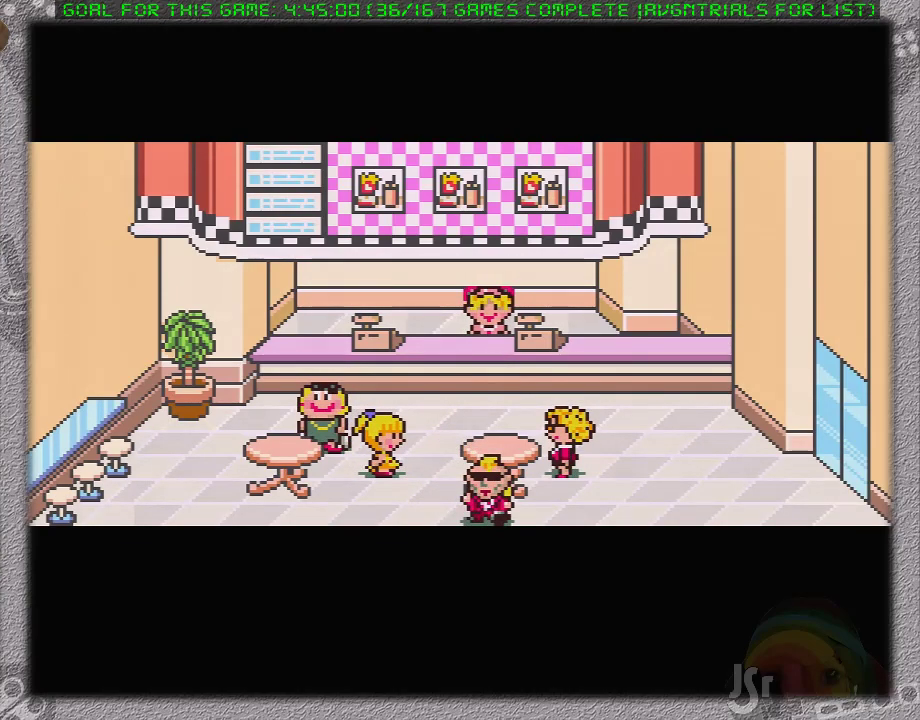
{"buttons": ["A"], "events": [[17, "A", "down"], [117, "A", "up"], [183, "A", "down"], [267, "A", "up"], [267, "L1", "down"], [350, "A", "down"], [350, "L1", "up"], [417, "L1", "down"], [450, "A", "up"], [467, "L1", "up"], [500, "A", "down"]]}
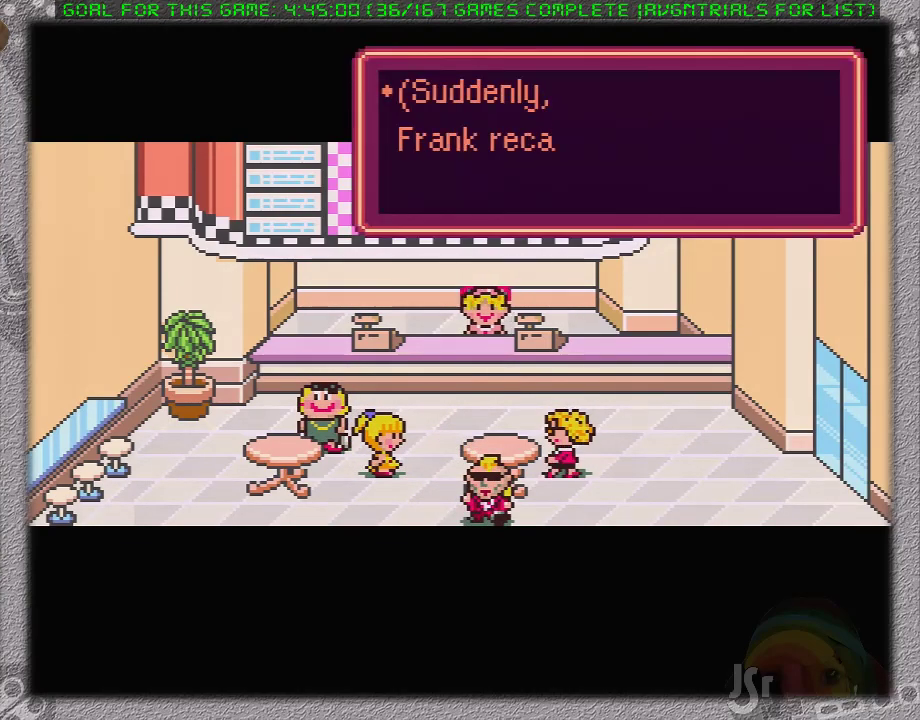
{"buttons": [], "events": [[67, "A", "up"], [100, "L1", "down"], [167, "L1", "up"], [283, "A", "down"], [383, "A", "up"], [417, "L1", "down"], [483, "L1", "up"]]}